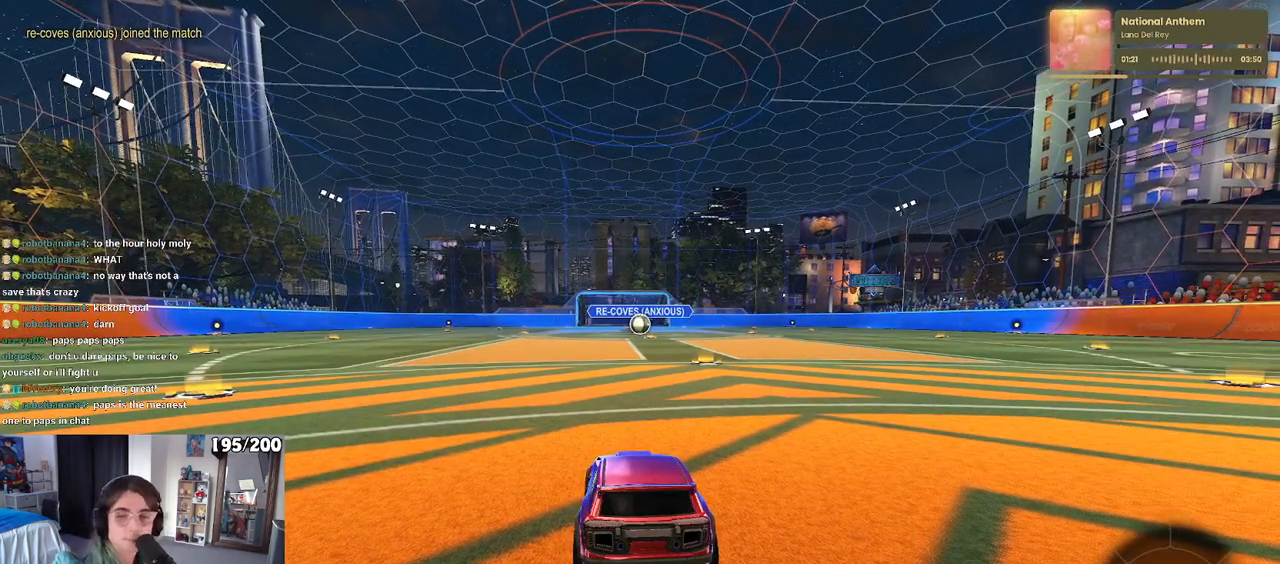
Gameplay with a controller (PlayStation layout); each line is a JSON object with the inputs held at the frame after it. "events" lists button and stick changes between this image and that frame as [ms after this image, input, new state], when the widget could be followed in between. Not read: R2.
{"buttons": [], "left_stick": "center", "right_stick": "center", "events": []}
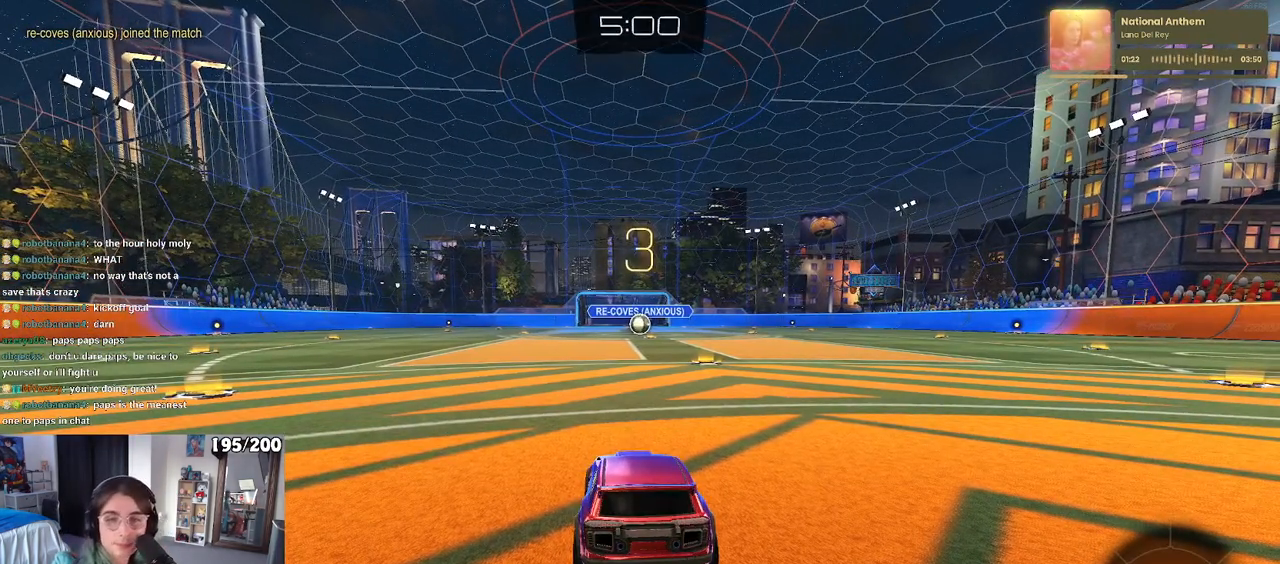
{"buttons": [], "left_stick": "center", "right_stick": "center", "events": []}
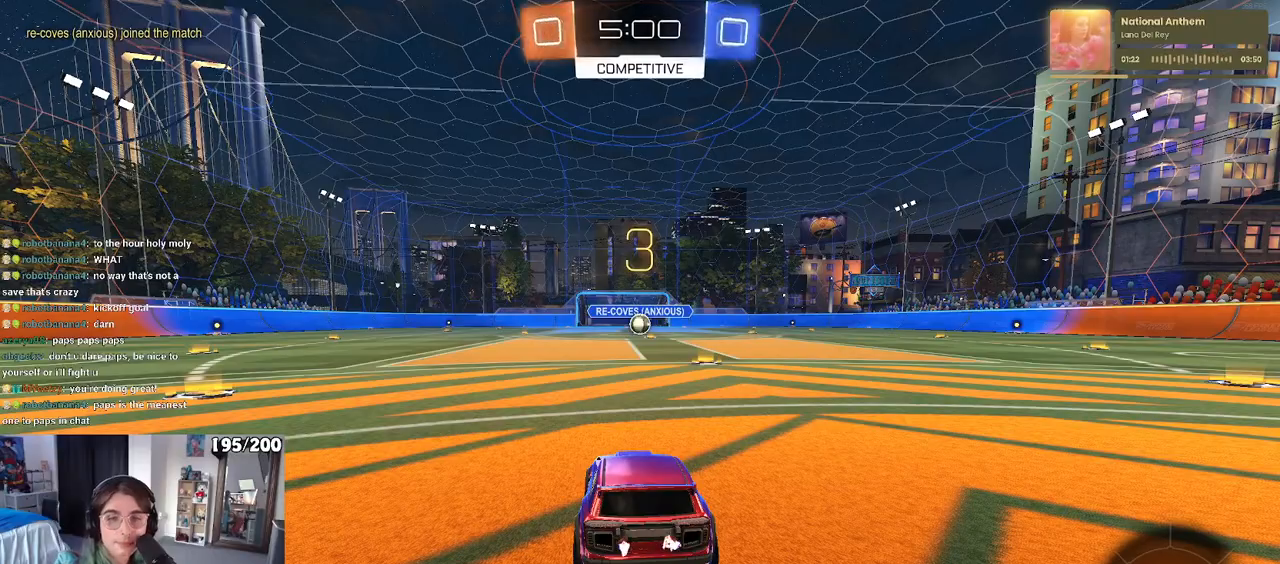
{"buttons": [], "left_stick": "center", "right_stick": "center", "events": []}
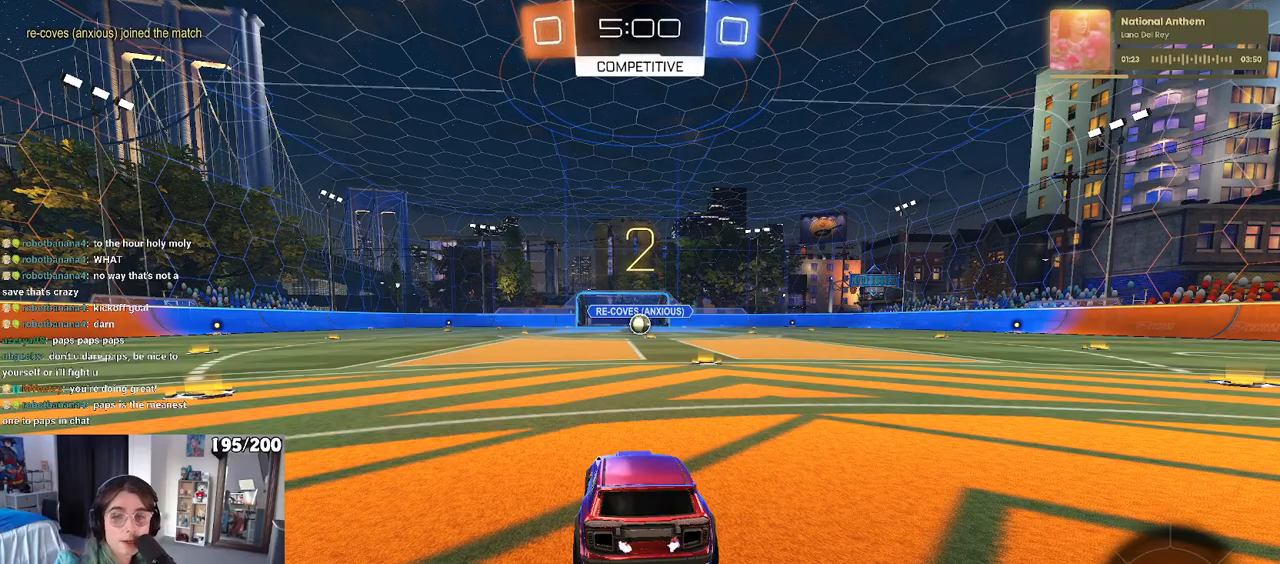
{"buttons": ["R1"], "left_stick": "center", "right_stick": "center", "events": [[217, "R1", "down"]]}
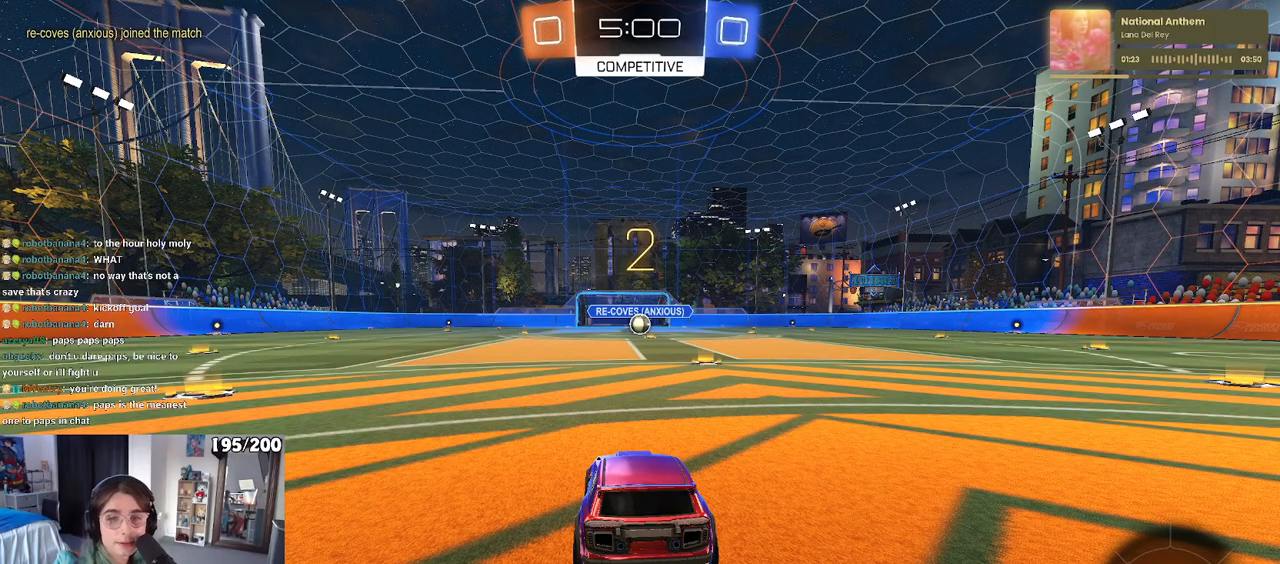
{"buttons": ["R1"], "left_stick": "center", "right_stick": "center", "events": []}
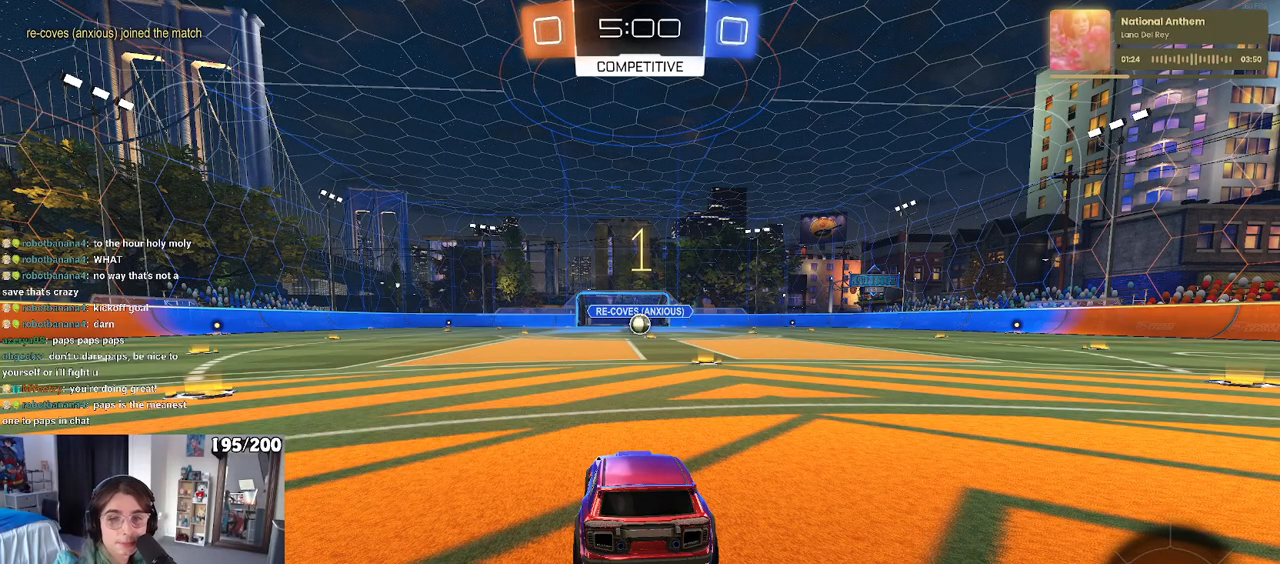
{"buttons": ["R1"], "left_stick": "center", "right_stick": "center", "events": []}
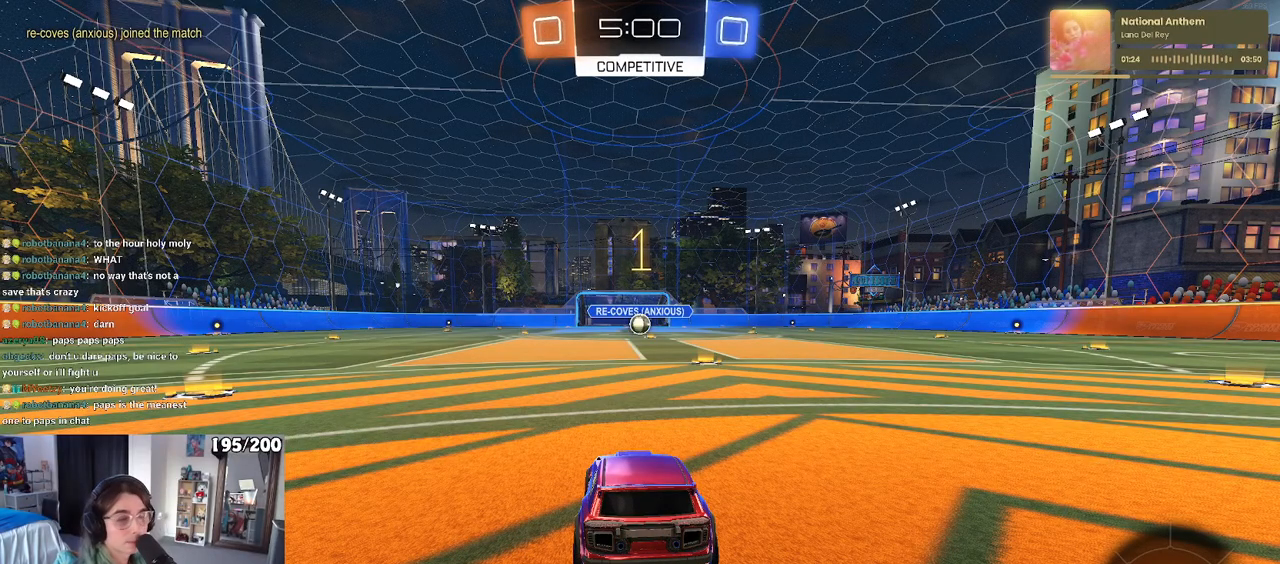
{"buttons": ["R1"], "left_stick": "center", "right_stick": "center", "events": [[150, "left_stick", "right"], [333, "left_stick", "center"]]}
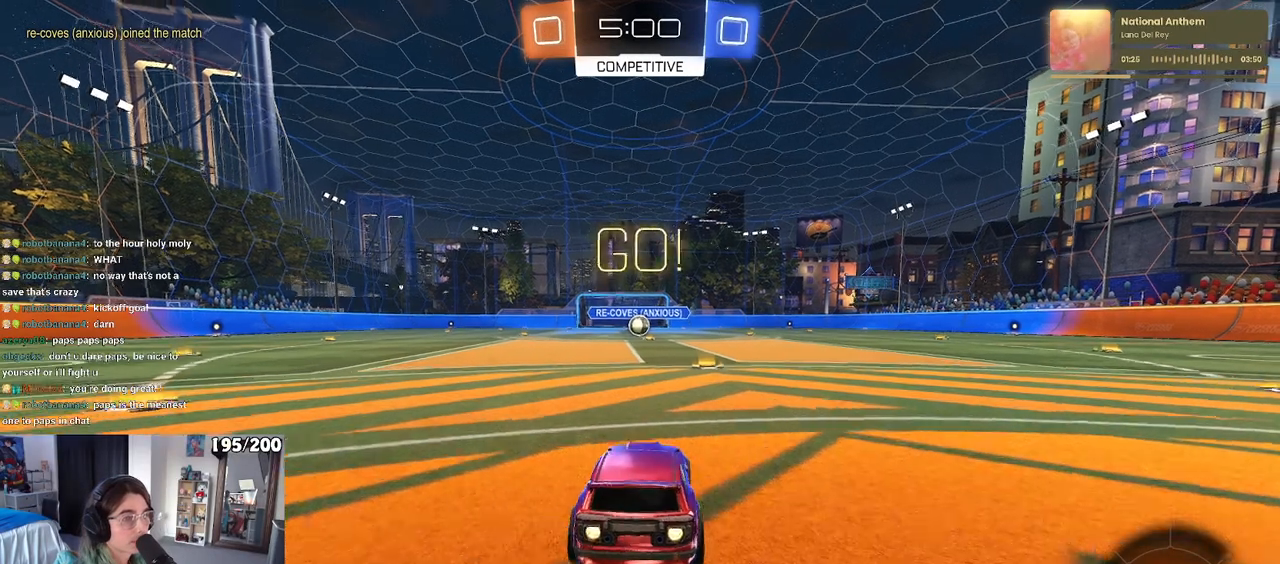
{"buttons": ["CROSS", "SQUARE", "R1"], "left_stick": "down-left", "right_stick": "center", "events": [[17, "left_stick", "right"], [133, "left_stick", "center"], [300, "CROSS", "down"], [333, "left_stick", "up-left"], [417, "CROSS", "up"], [450, "CROSS", "down"], [500, "SQUARE", "down"], [500, "left_stick", "down-left"]]}
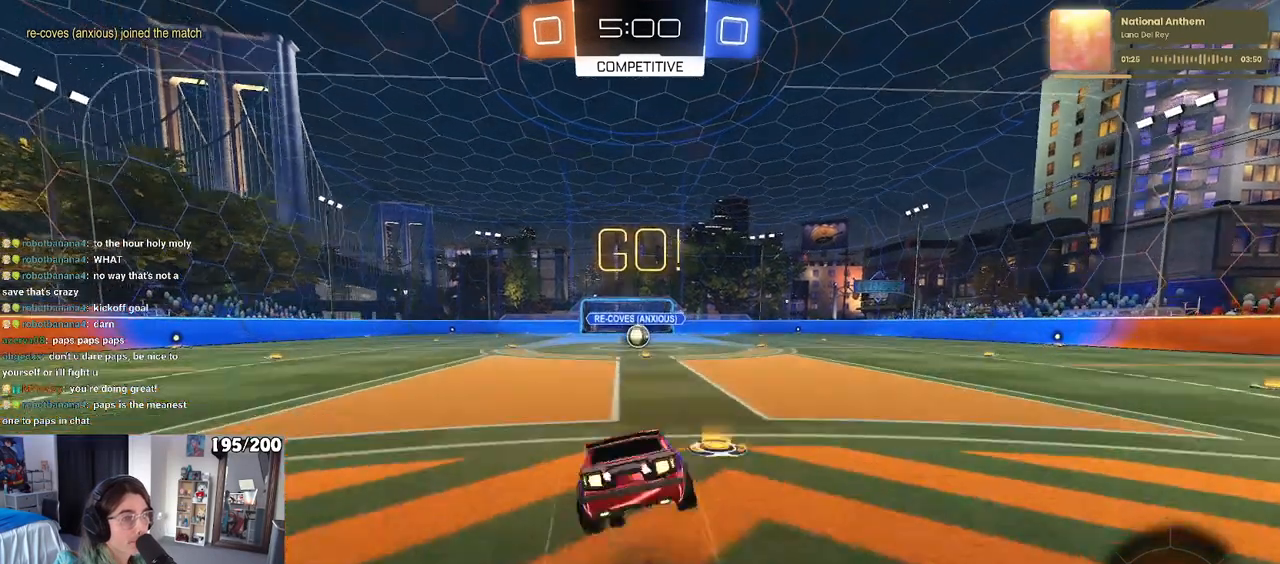
{"buttons": ["SQUARE", "R1"], "left_stick": "down-left", "right_stick": "center", "events": [[33, "left_stick", "down"], [50, "CROSS", "up"], [317, "left_stick", "down-left"]]}
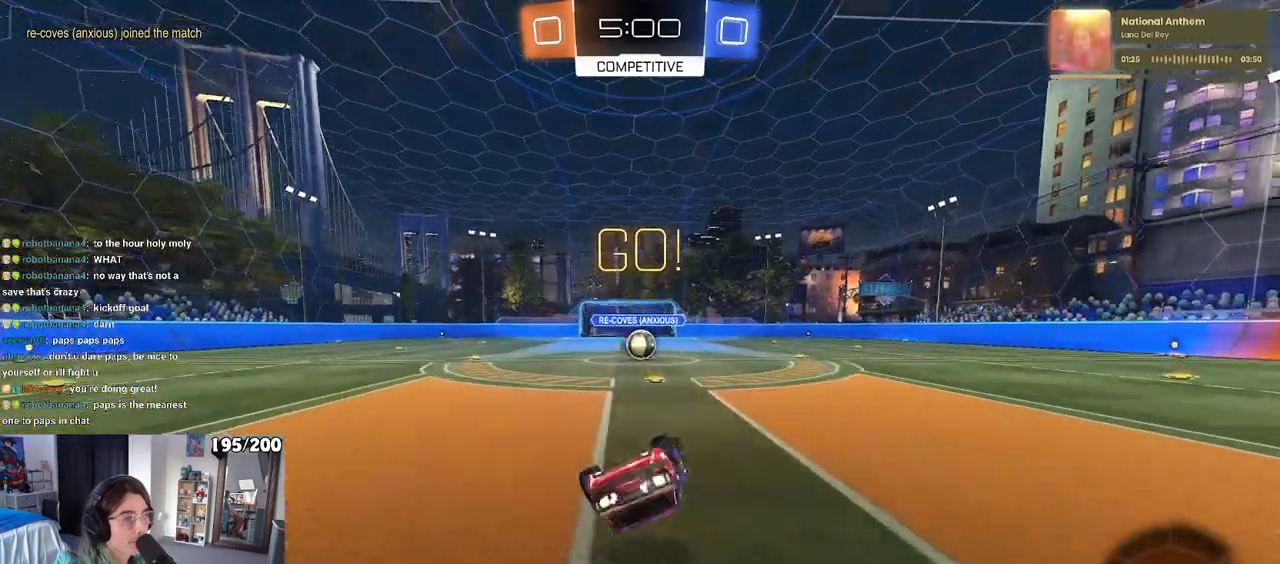
{"buttons": [], "left_stick": "down-right", "right_stick": "center", "events": [[417, "left_stick", "down-right"], [467, "SQUARE", "up"], [483, "R1", "up"]]}
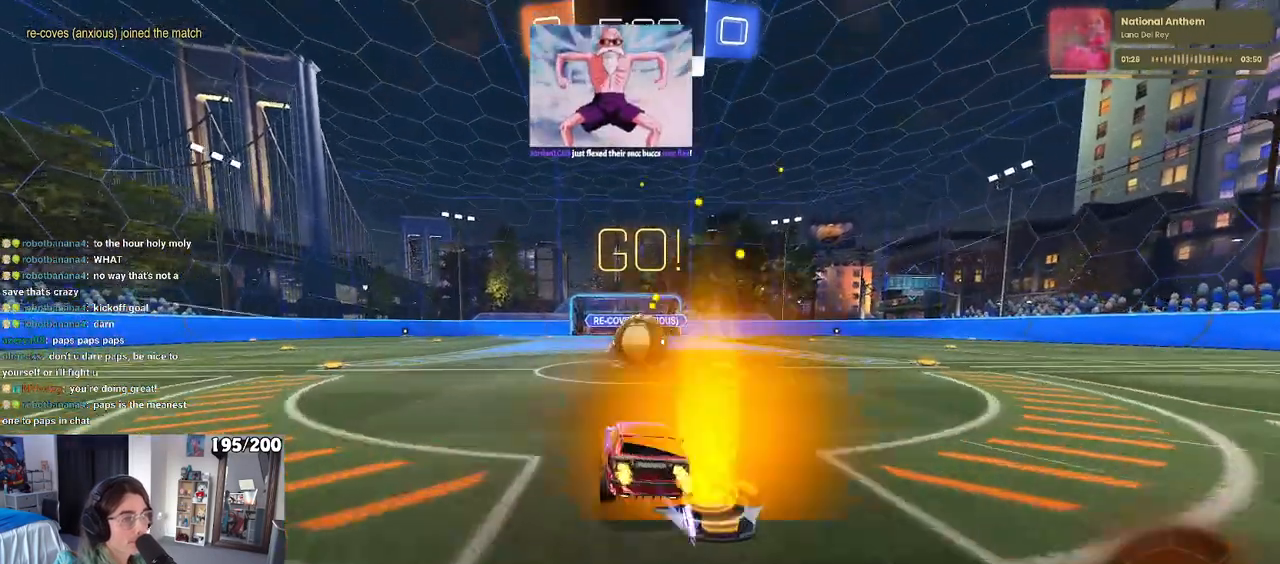
{"buttons": ["SQUARE"], "left_stick": "right", "right_stick": "center", "events": [[67, "left_stick", "center"], [200, "CROSS", "down"], [233, "left_stick", "right"], [317, "CROSS", "up"], [350, "CROSS", "down"], [400, "SQUARE", "down"], [467, "CROSS", "up"]]}
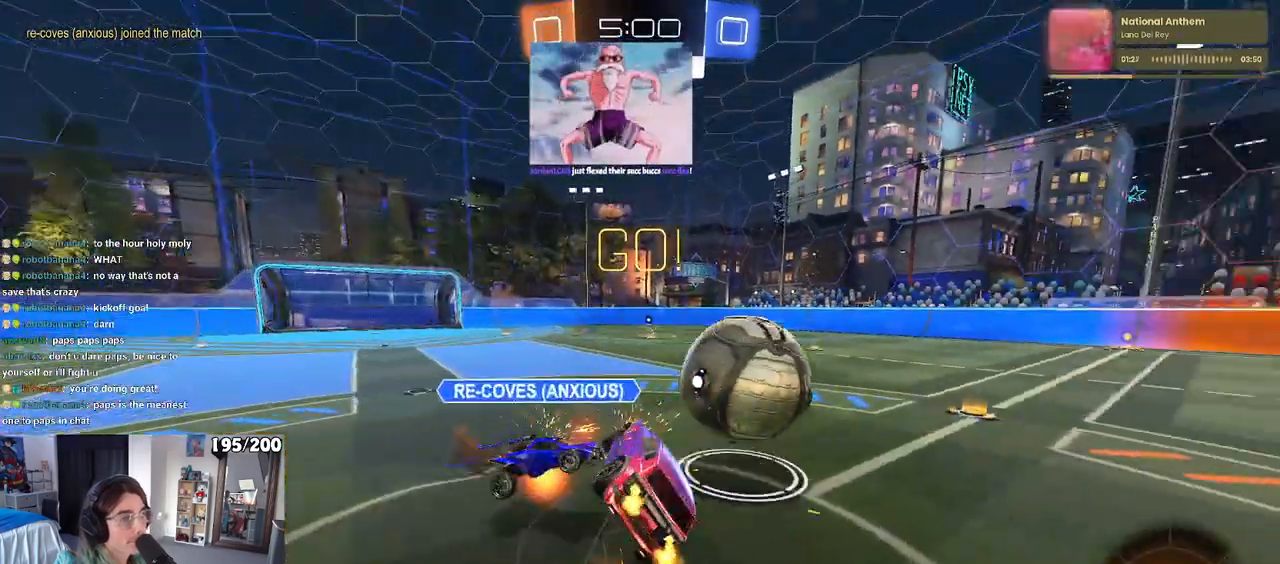
{"buttons": ["SQUARE"], "left_stick": "up-right", "right_stick": "center", "events": [[283, "left_stick", "up-right"]]}
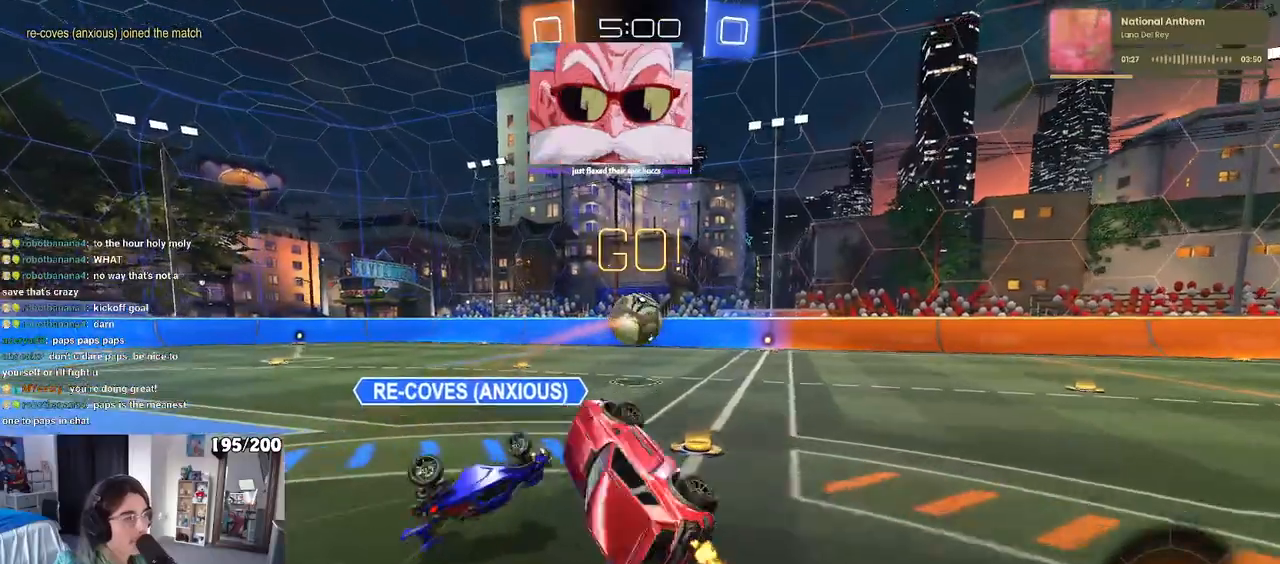
{"buttons": ["R1"], "left_stick": "center", "right_stick": "center", "events": [[33, "SQUARE", "up"], [150, "R1", "down"], [233, "left_stick", "up"], [417, "left_stick", "center"]]}
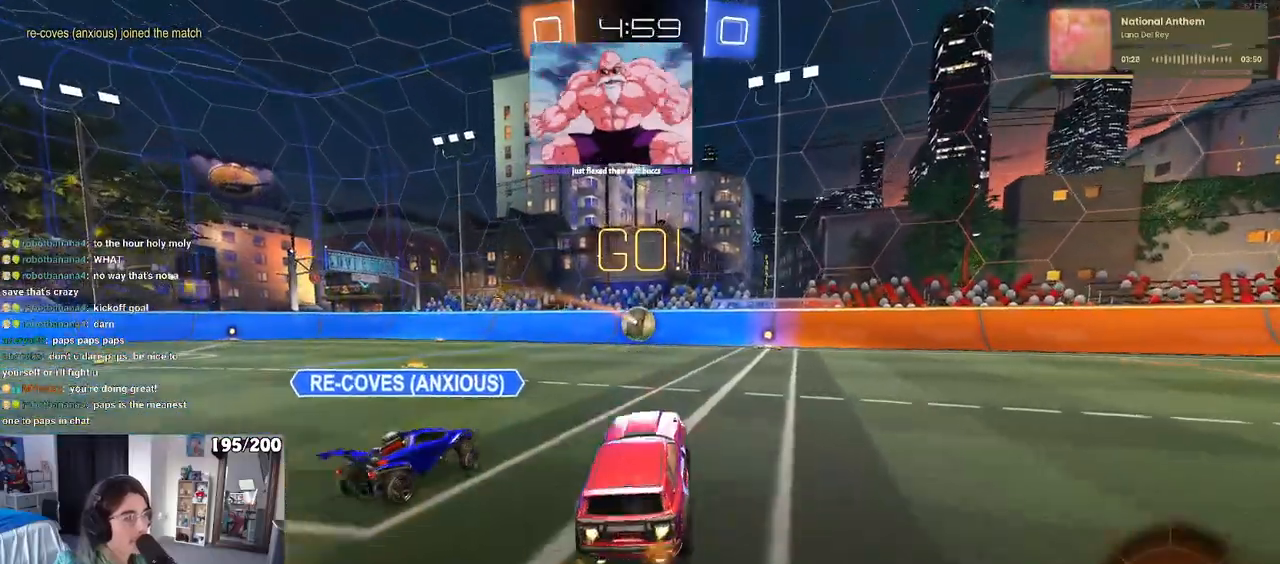
{"buttons": ["R1"], "left_stick": "center", "right_stick": "center", "events": []}
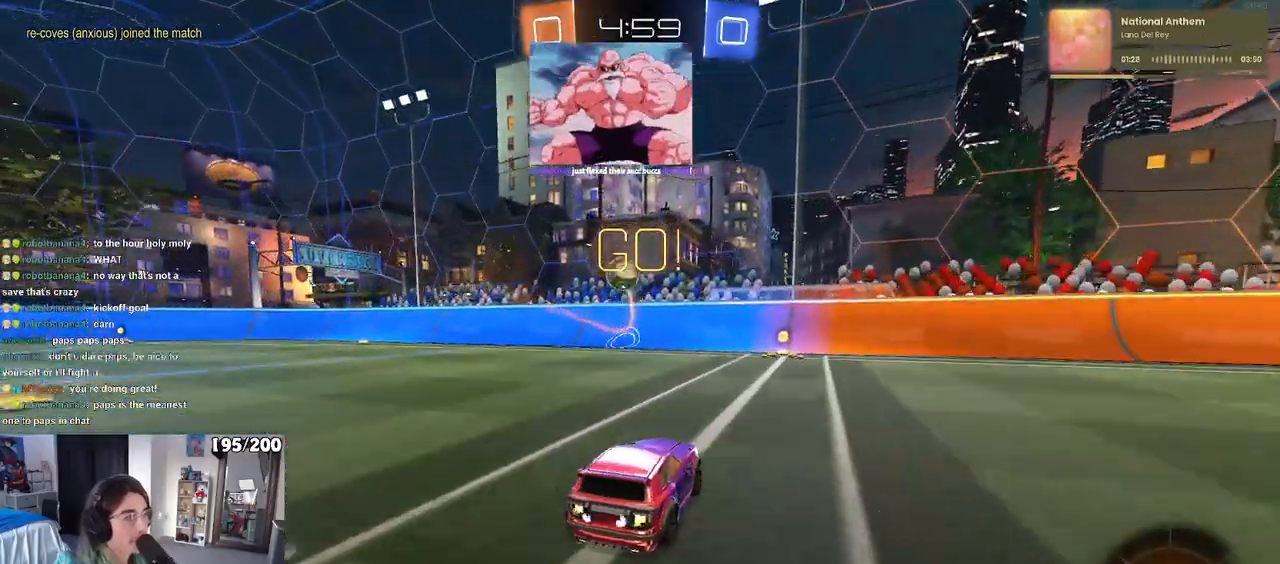
{"buttons": [], "left_stick": "right", "right_stick": "center", "events": [[33, "R1", "up"], [383, "left_stick", "right"]]}
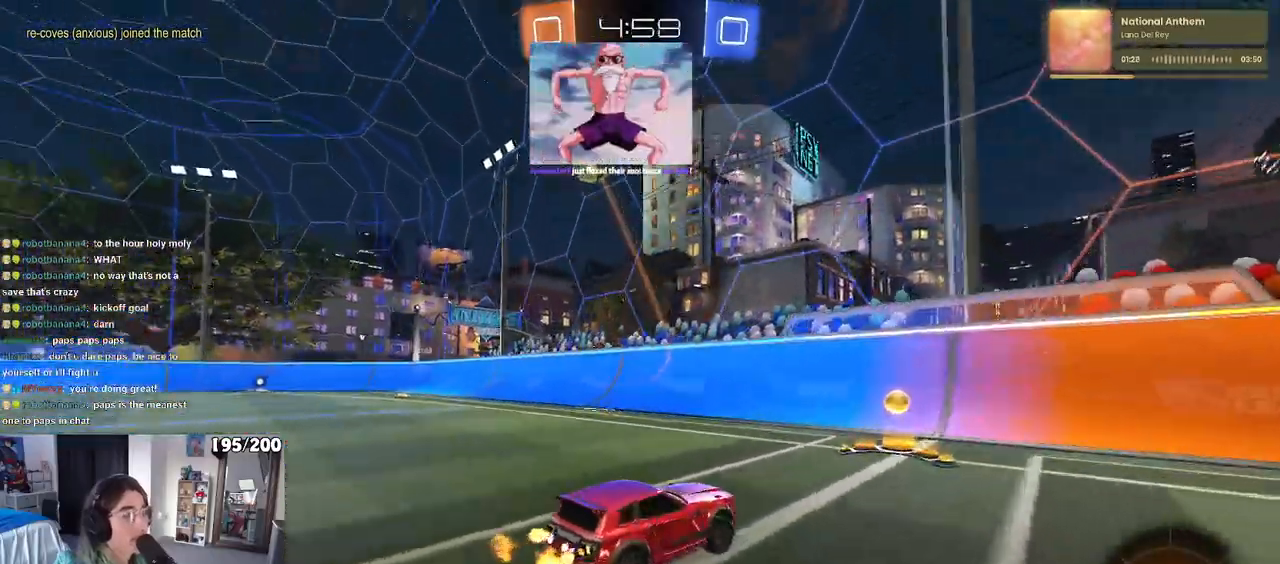
{"buttons": ["SQUARE"], "left_stick": "right", "right_stick": "center", "events": [[183, "L2", "down"], [400, "L2", "up"], [400, "SQUARE", "down"]]}
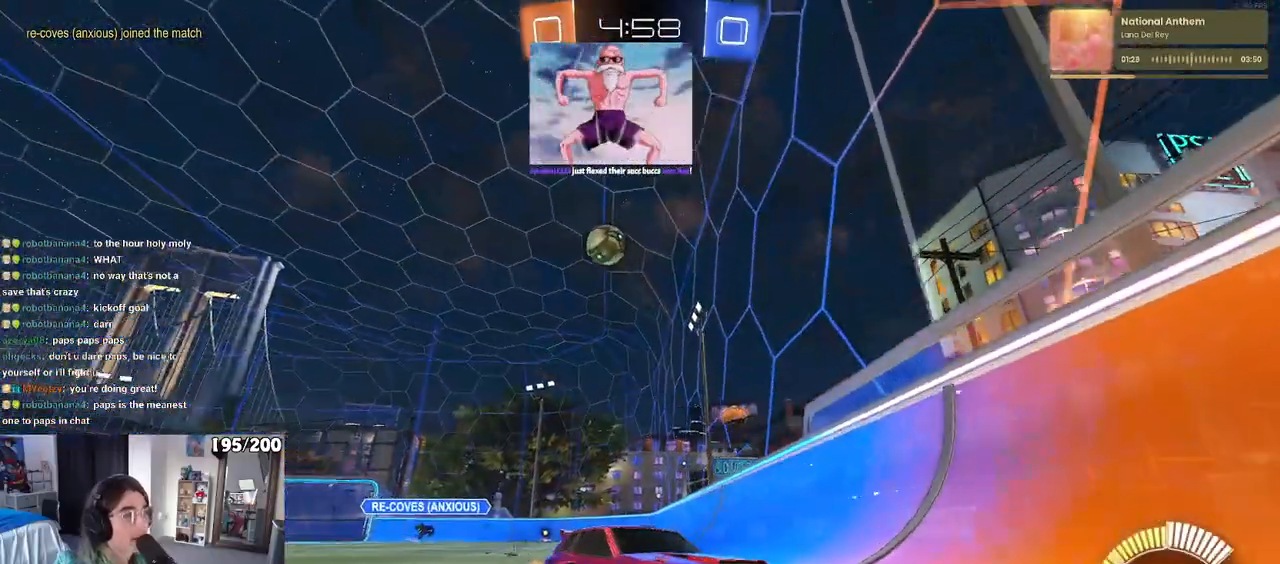
{"buttons": [], "left_stick": "right", "right_stick": "center", "events": [[117, "SQUARE", "up"]]}
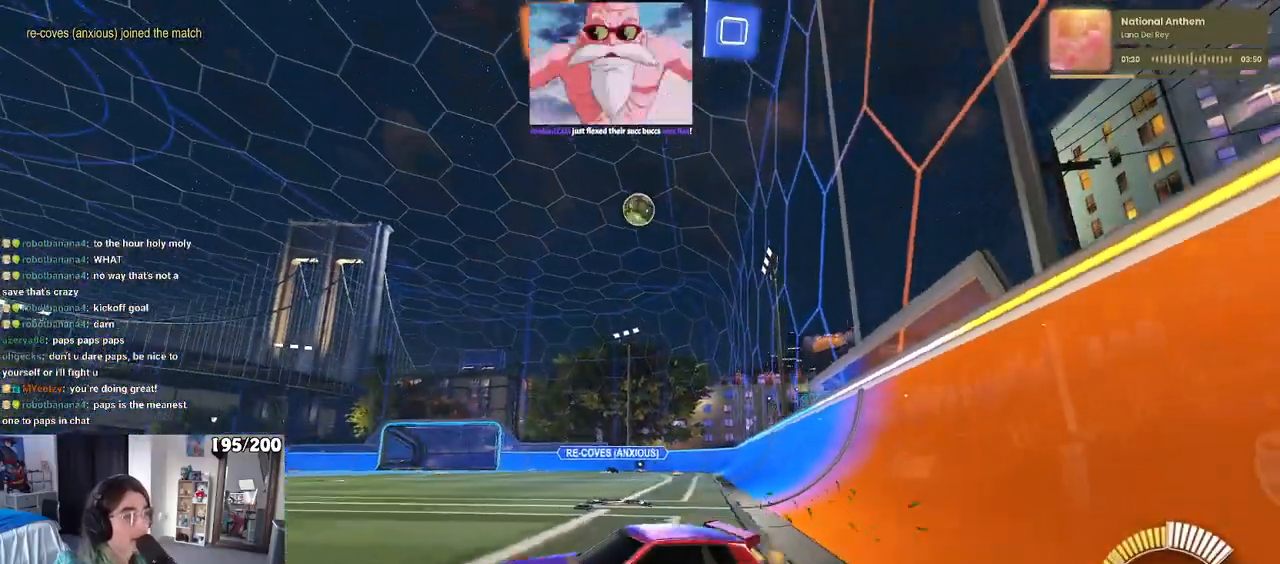
{"buttons": ["R1"], "left_stick": "right", "right_stick": "center", "events": [[417, "R1", "down"]]}
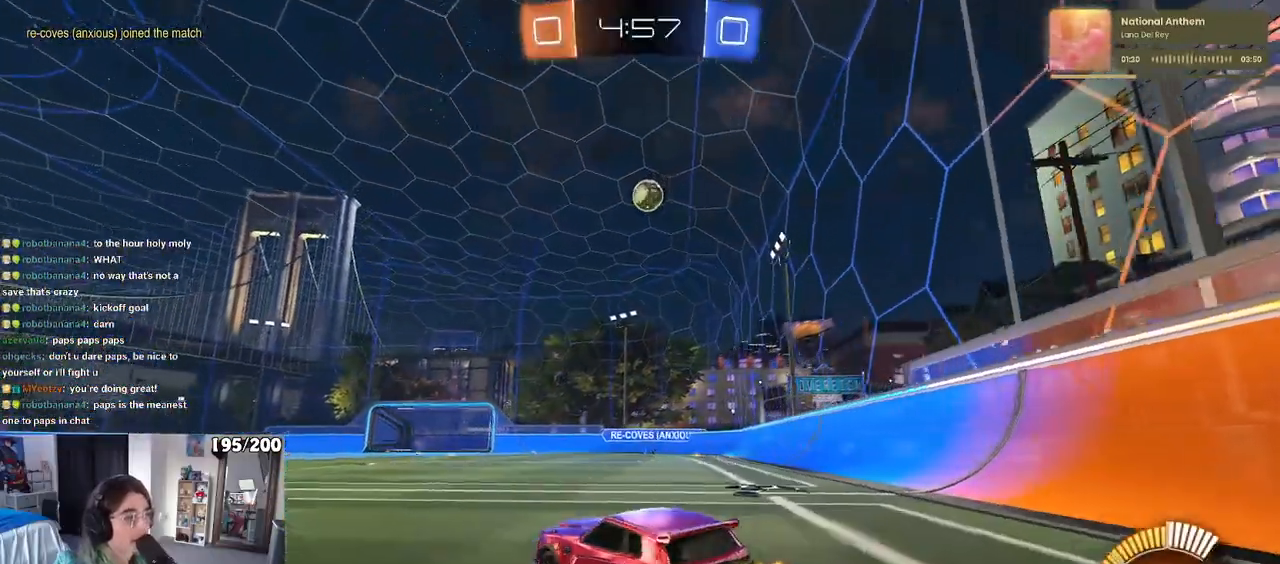
{"buttons": [], "left_stick": "left", "right_stick": "center", "events": [[367, "left_stick", "center"], [467, "R1", "up"], [467, "left_stick", "left"]]}
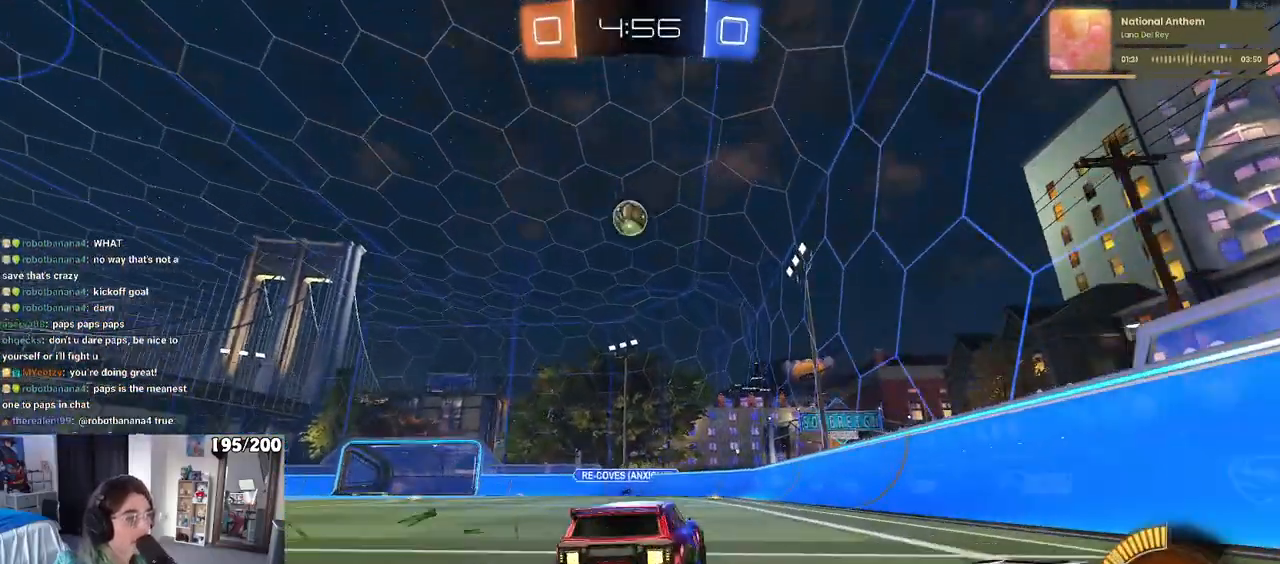
{"buttons": [], "left_stick": "left", "right_stick": "center", "events": [[133, "left_stick", "center"], [383, "left_stick", "left"]]}
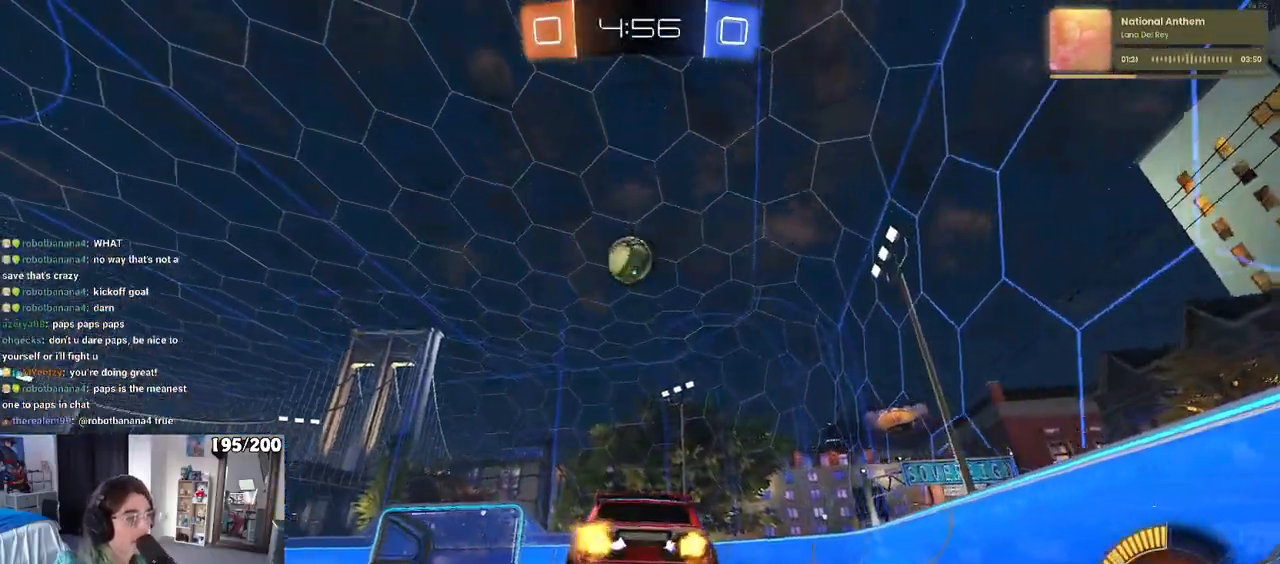
{"buttons": [], "left_stick": "center", "right_stick": "center", "events": [[33, "left_stick", "center"], [150, "CROSS", "down"], [150, "left_stick", "down"], [250, "R1", "down"], [250, "SQUARE", "down"], [300, "CROSS", "up"], [300, "left_stick", "down-right"], [417, "left_stick", "center"], [433, "R1", "up"], [433, "SQUARE", "up"]]}
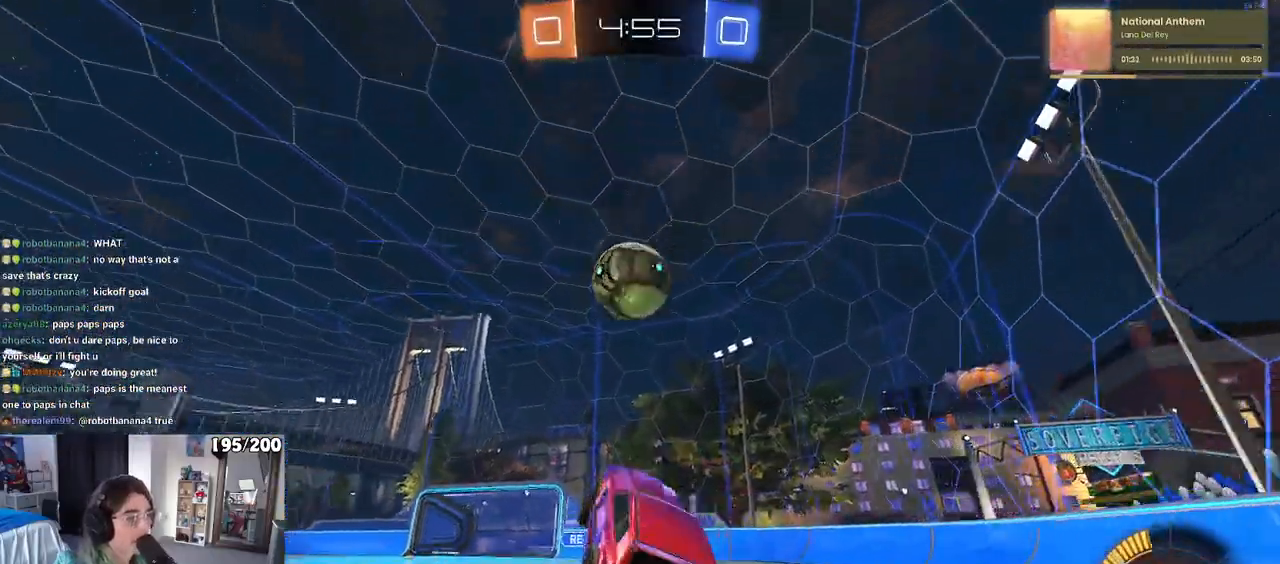
{"buttons": ["R1"], "left_stick": "down", "right_stick": "center", "events": [[50, "R1", "down"], [133, "left_stick", "up-right"], [283, "CROSS", "down"], [300, "left_stick", "up-left"], [367, "CROSS", "up"], [367, "left_stick", "down-left"], [450, "left_stick", "down"]]}
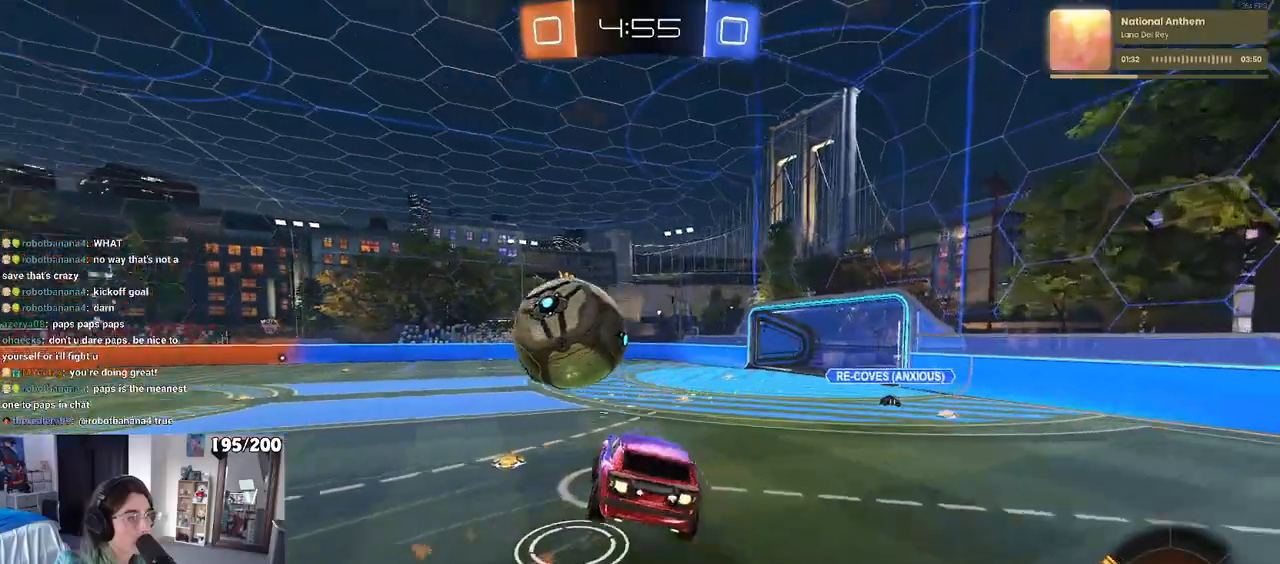
{"buttons": ["SQUARE", "R1"], "left_stick": "down-left", "right_stick": "center", "events": [[250, "R1", "up"], [333, "left_stick", "down-left"], [367, "SQUARE", "down"], [400, "R1", "down"]]}
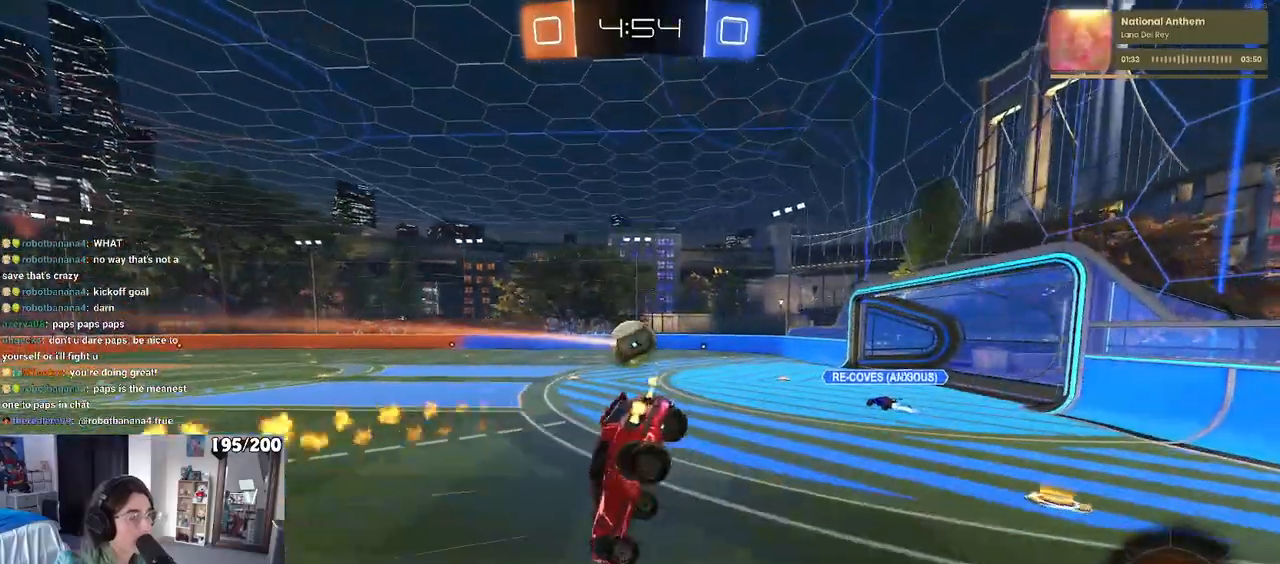
{"buttons": [], "left_stick": "left", "right_stick": "center", "events": [[150, "left_stick", "left"], [167, "R1", "up"], [433, "SQUARE", "up"]]}
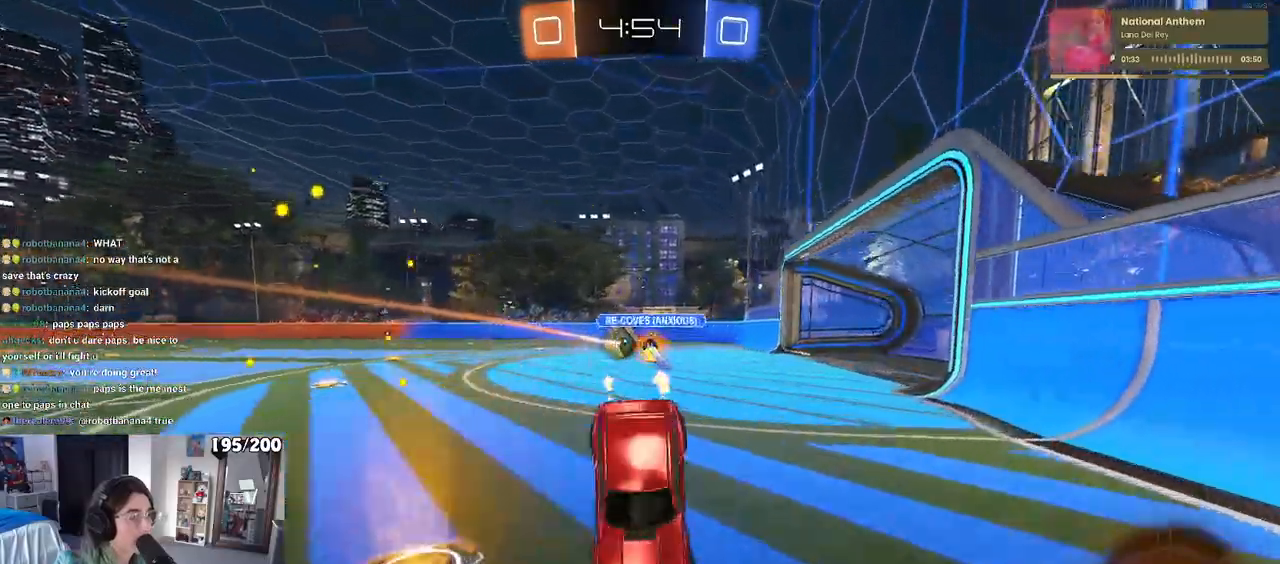
{"buttons": ["L2"], "left_stick": "right", "right_stick": "center", "events": [[17, "left_stick", "center"], [117, "L2", "down"], [317, "L2", "up"], [383, "left_stick", "right"], [433, "L2", "down"]]}
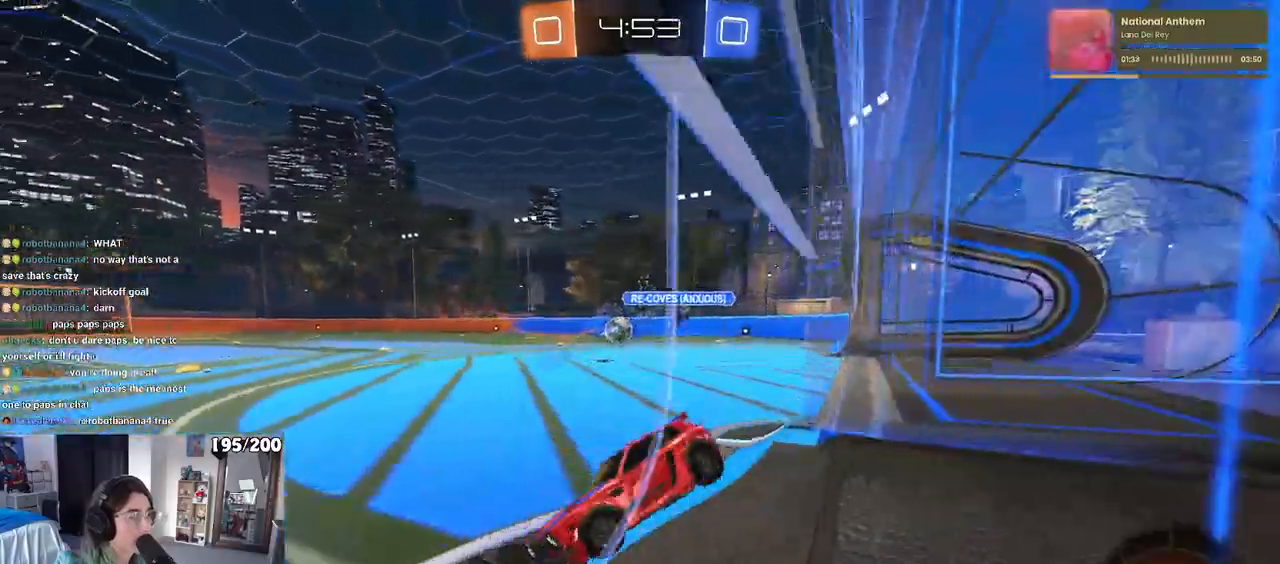
{"buttons": ["L2"], "left_stick": "down", "right_stick": "center", "events": [[250, "CROSS", "down"], [317, "left_stick", "down-left"], [383, "CROSS", "up"], [483, "left_stick", "down"]]}
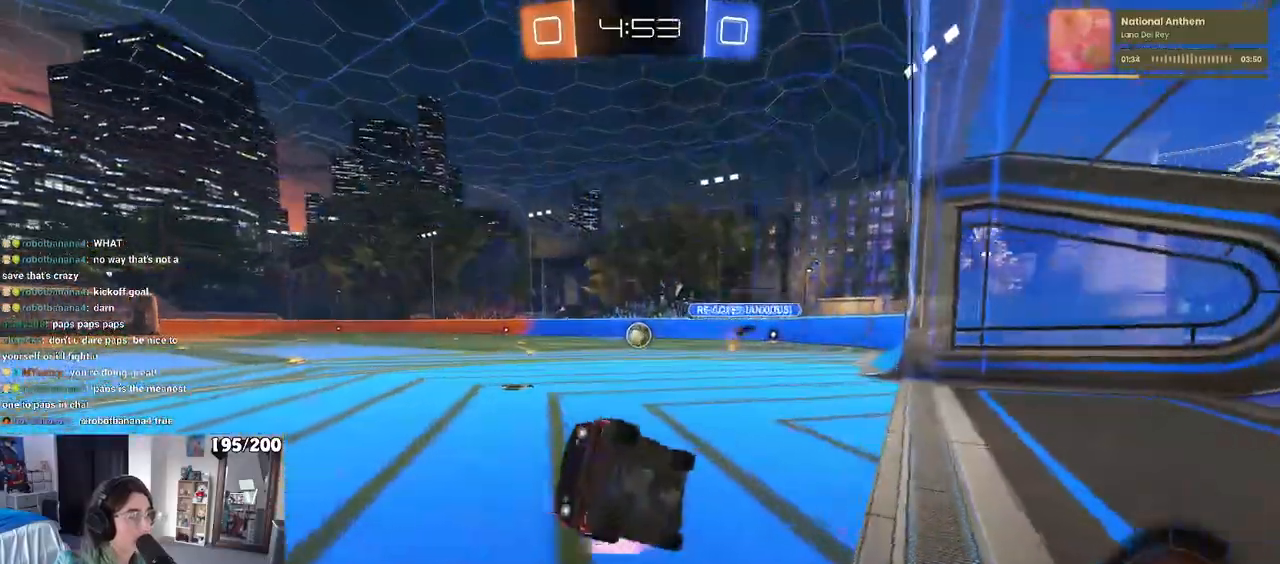
{"buttons": ["SQUARE"], "left_stick": "down-left", "right_stick": "center", "events": [[17, "L2", "up"], [133, "left_stick", "down-left"], [150, "SQUARE", "down"]]}
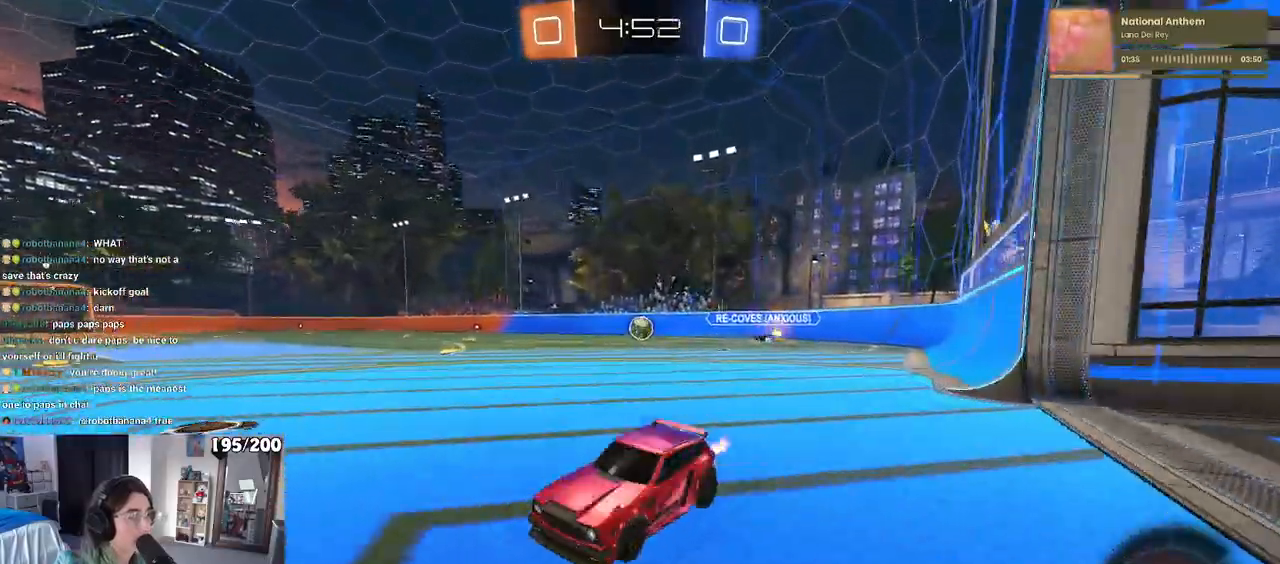
{"buttons": ["R1"], "left_stick": "right", "right_stick": "center", "events": [[17, "left_stick", "center"], [150, "left_stick", "right"], [267, "R1", "down"], [467, "SQUARE", "up"]]}